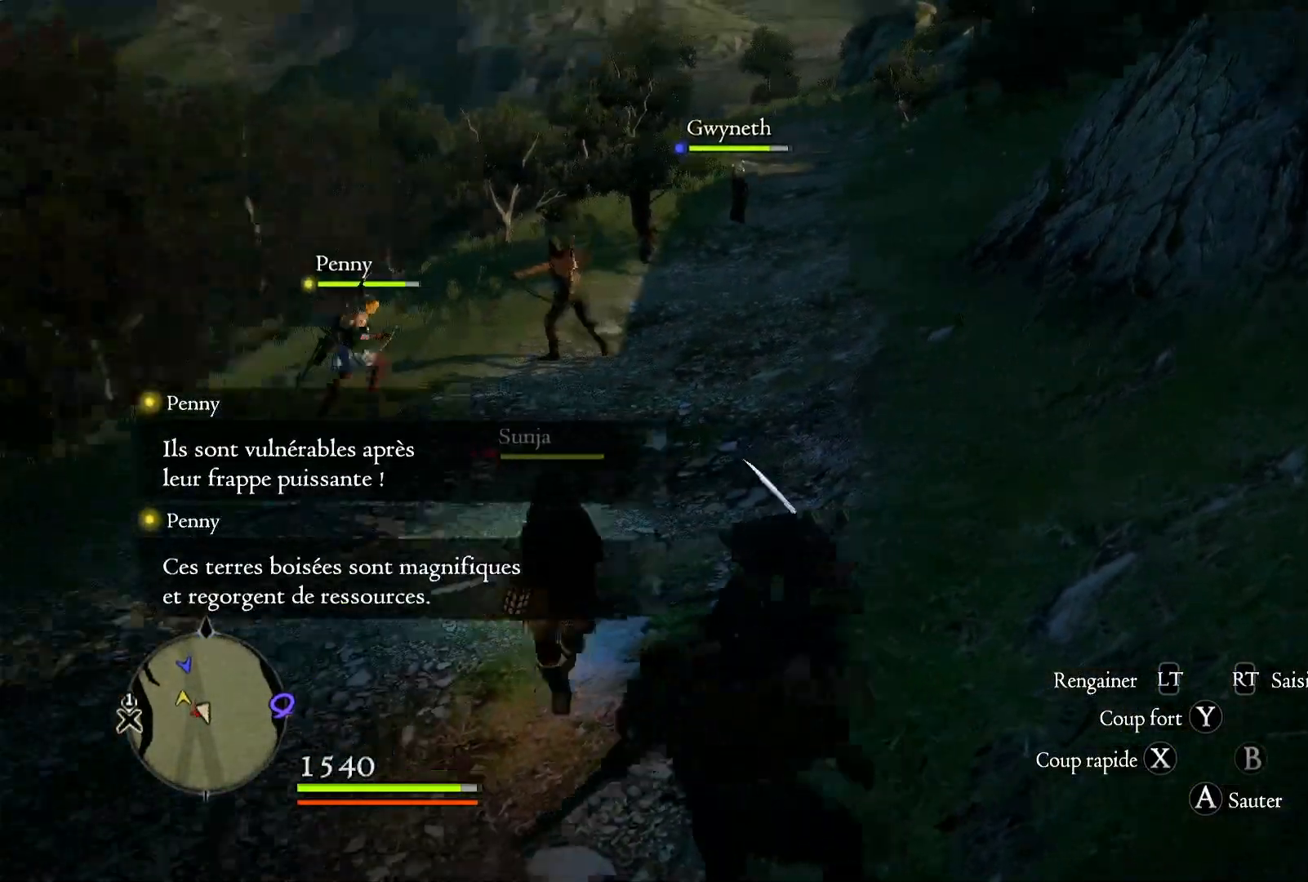
Gameplay with a controller (Xbox layout); each line is a JSON object with the inputs held at the frame after it (dt_ms = milliseconds from this image to that frame). "button_events" lists button changes between this image and that frame as [ms after this image, input, new state], when the widget could be followed in between (sticks are given only as held states). Not read: R1.
{"dt_ms": 500, "buttons": [], "left_stick": "up", "right_stick": "center", "button_events": []}
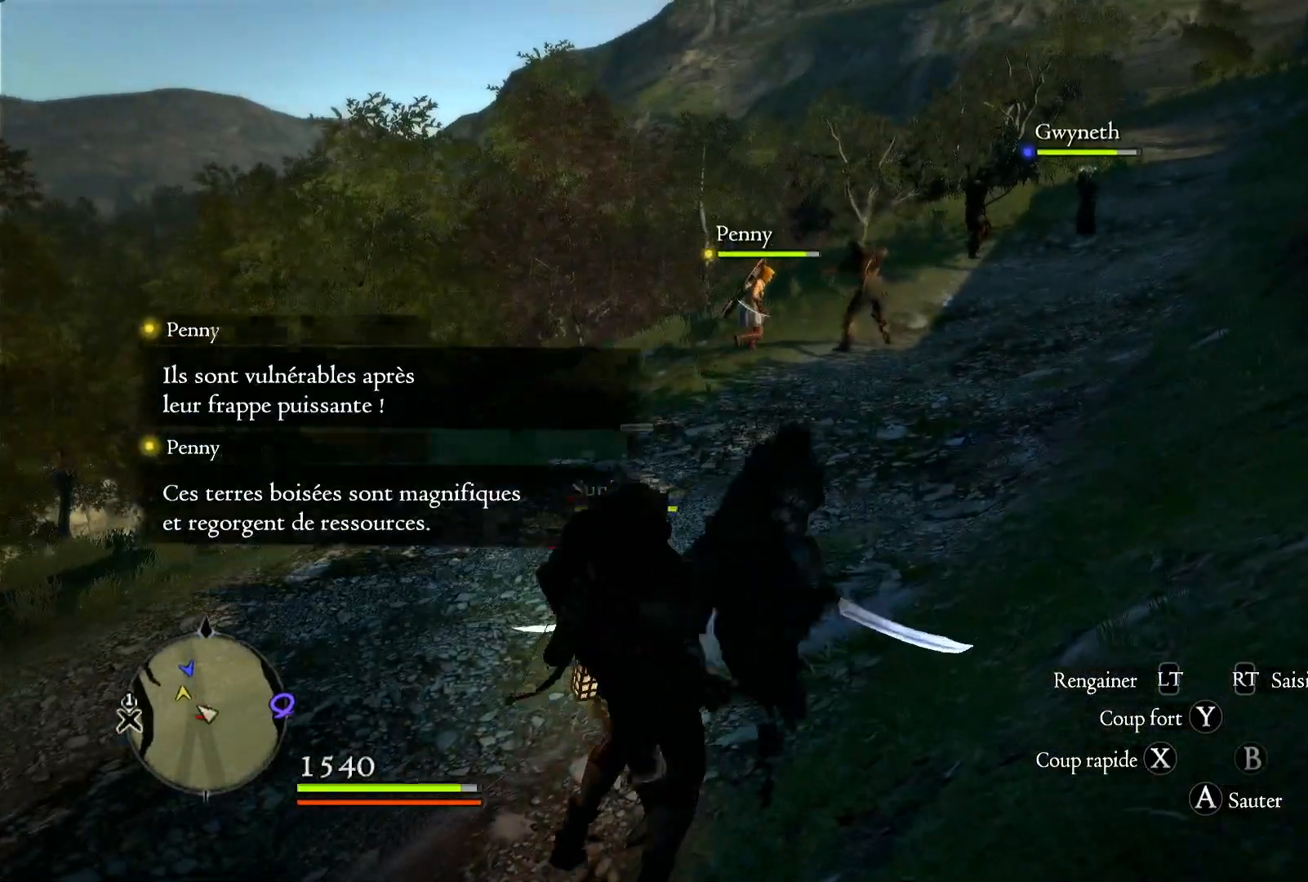
{"dt_ms": 500, "buttons": [], "left_stick": "up", "right_stick": "center", "button_events": []}
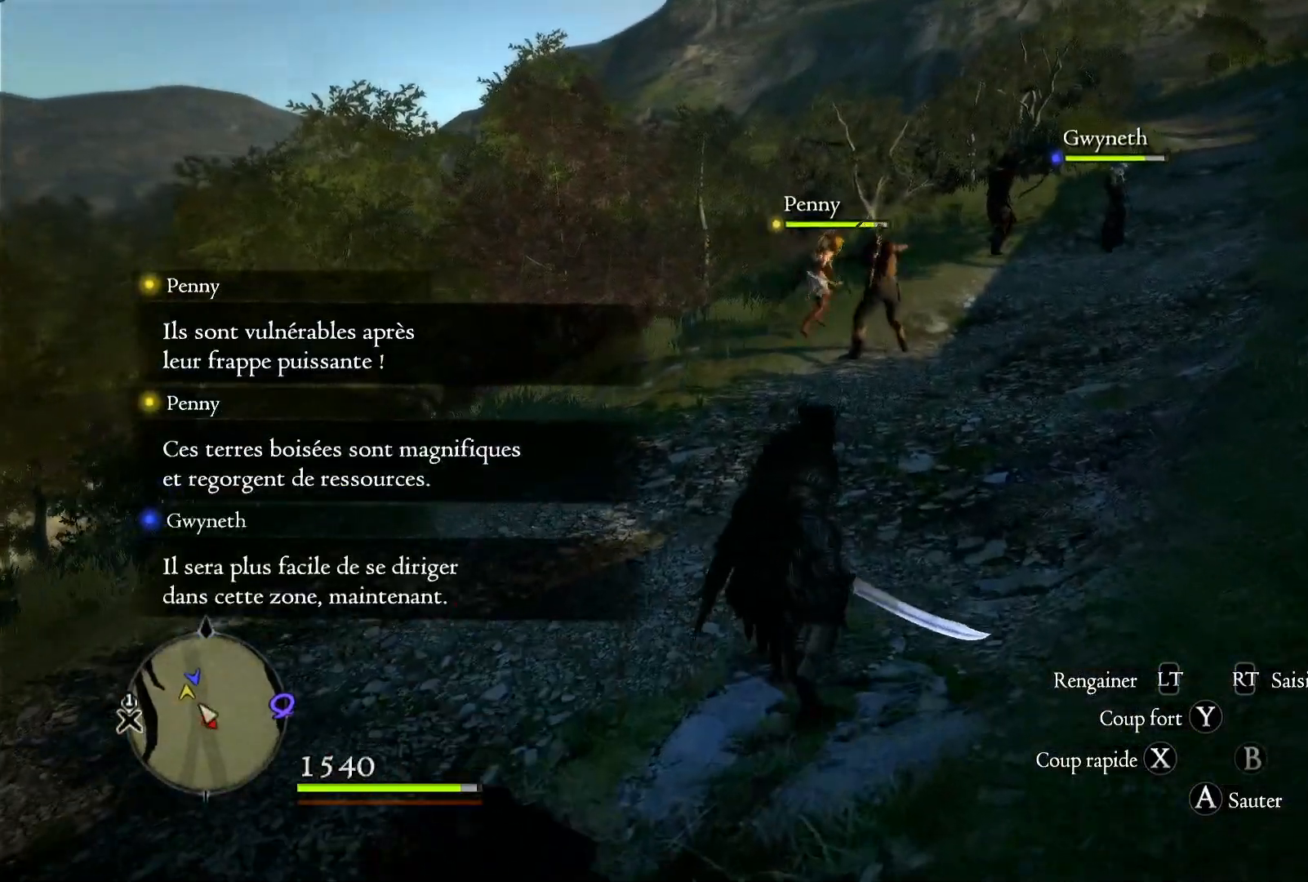
{"dt_ms": 500, "buttons": [], "left_stick": "up", "right_stick": "center", "button_events": [[200, "X", "down"], [350, "X", "up"]]}
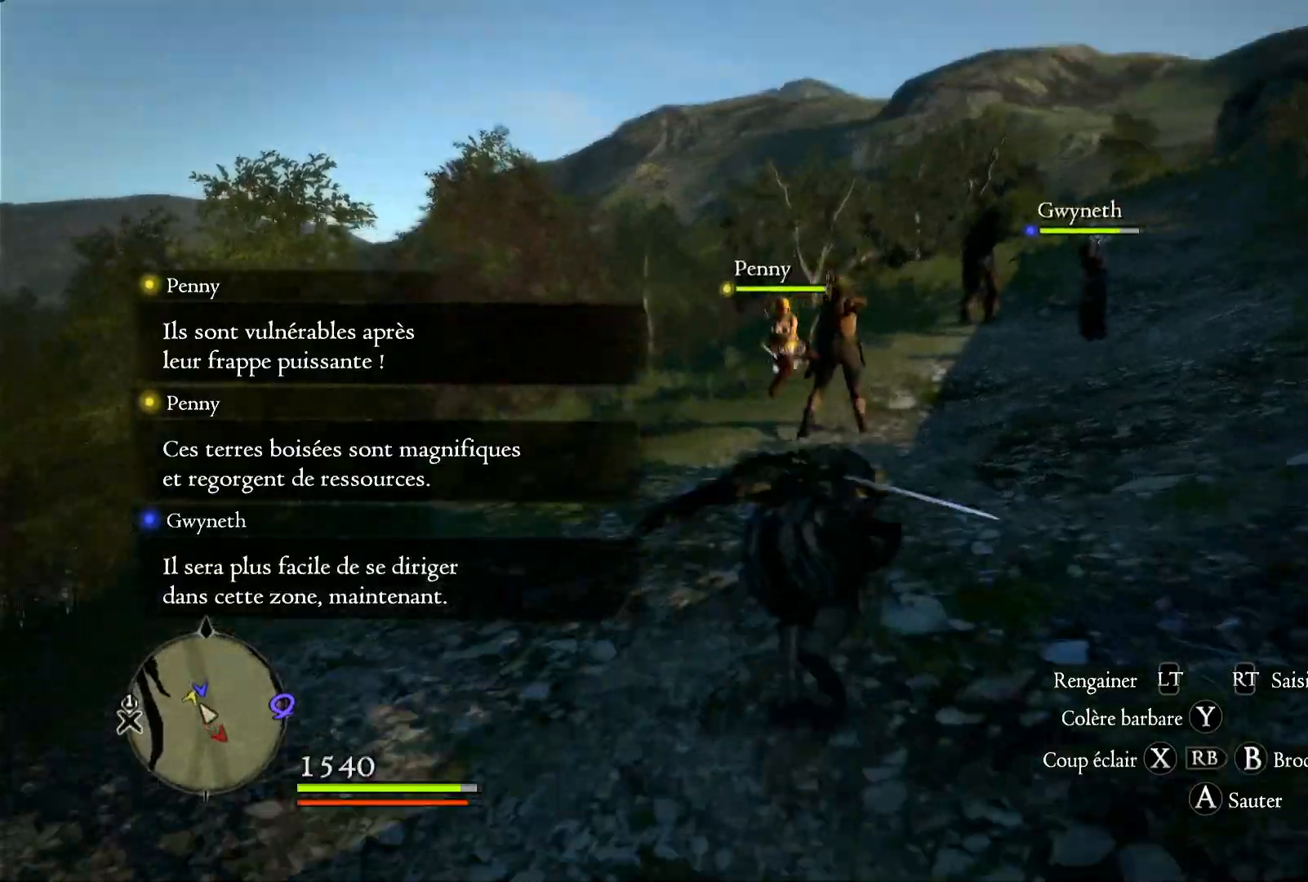
{"dt_ms": 1000, "buttons": [], "left_stick": "up", "right_stick": "down-right", "button_events": []}
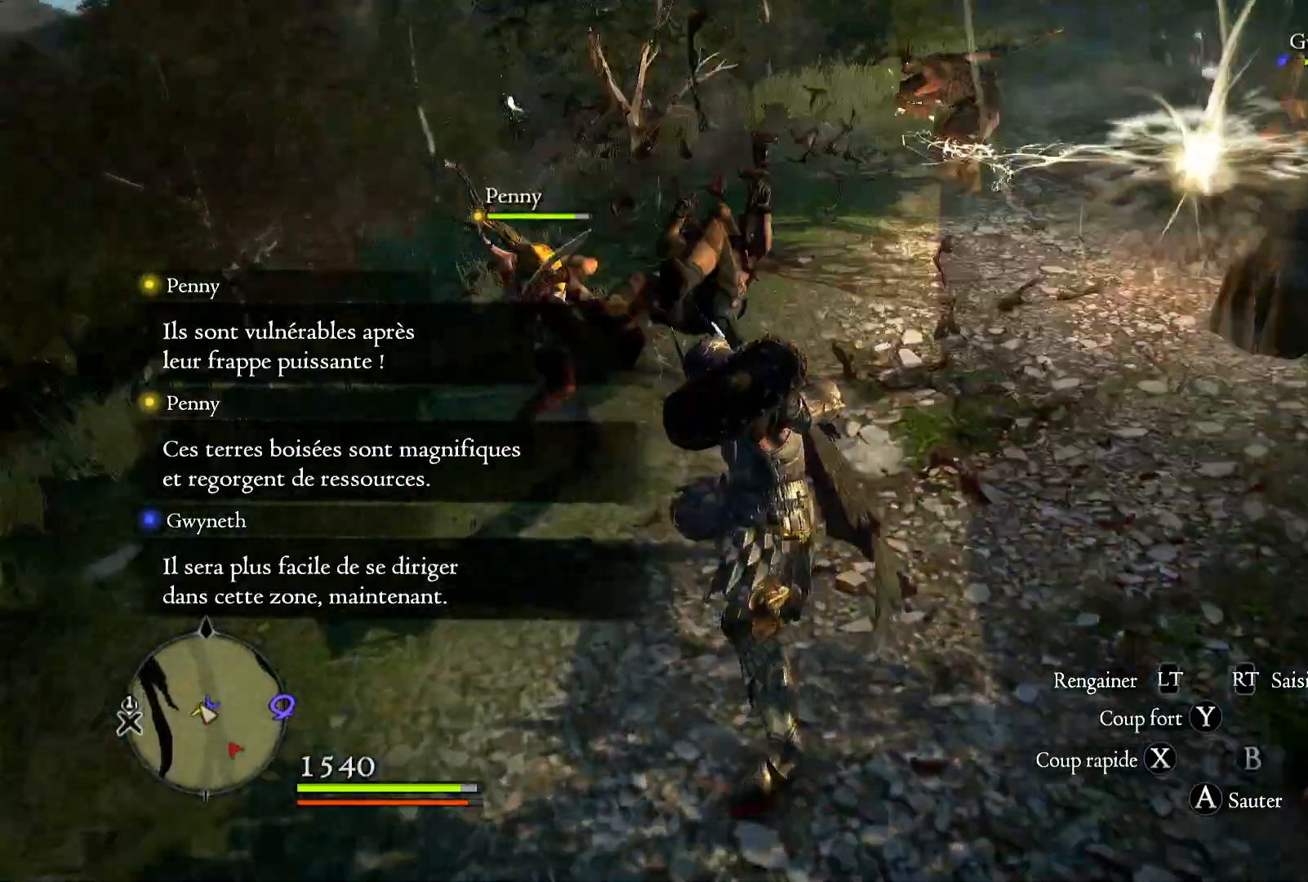
{"dt_ms": 500, "buttons": [], "left_stick": "up-left", "right_stick": "center", "button_events": []}
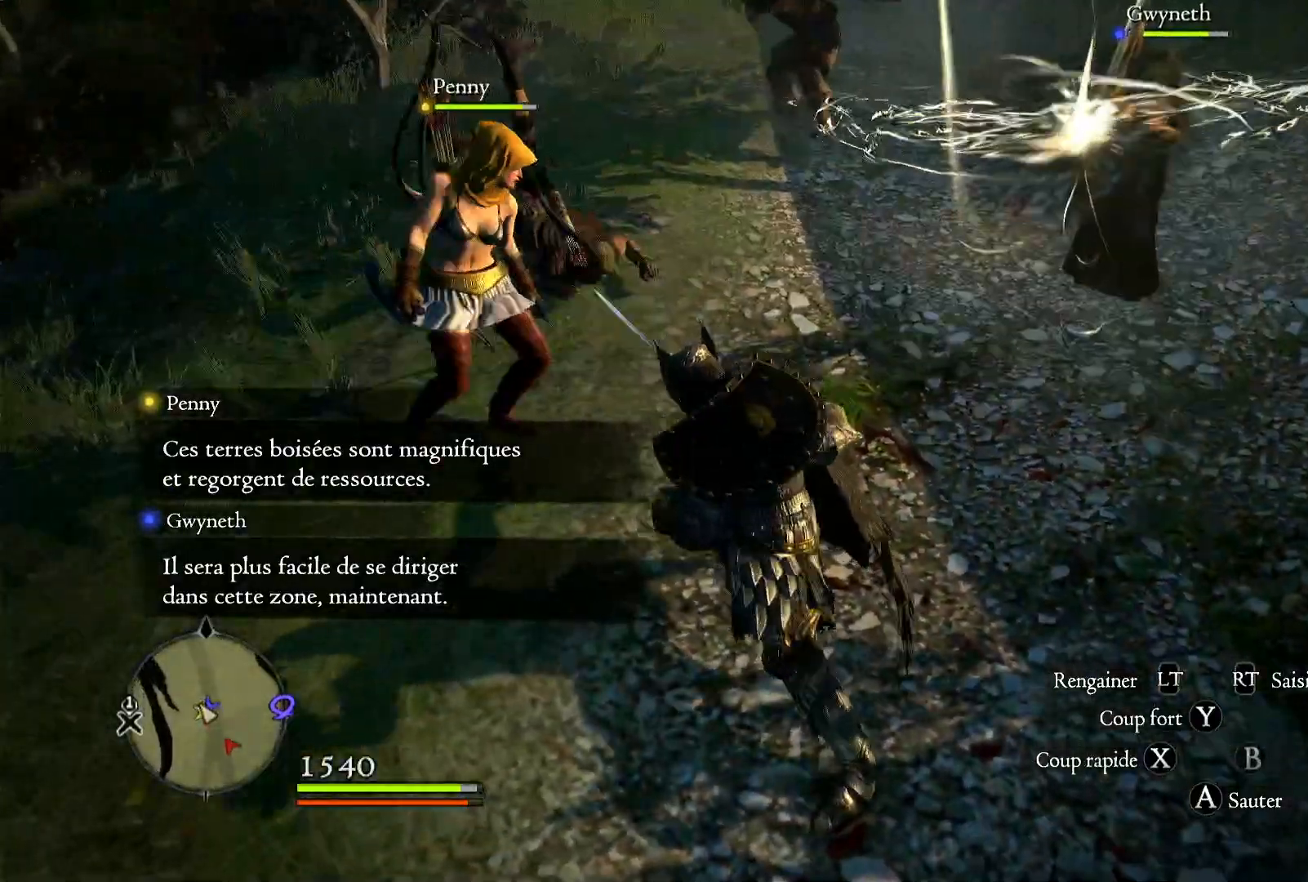
{"dt_ms": 500, "buttons": [], "left_stick": "up-left", "right_stick": "center", "button_events": []}
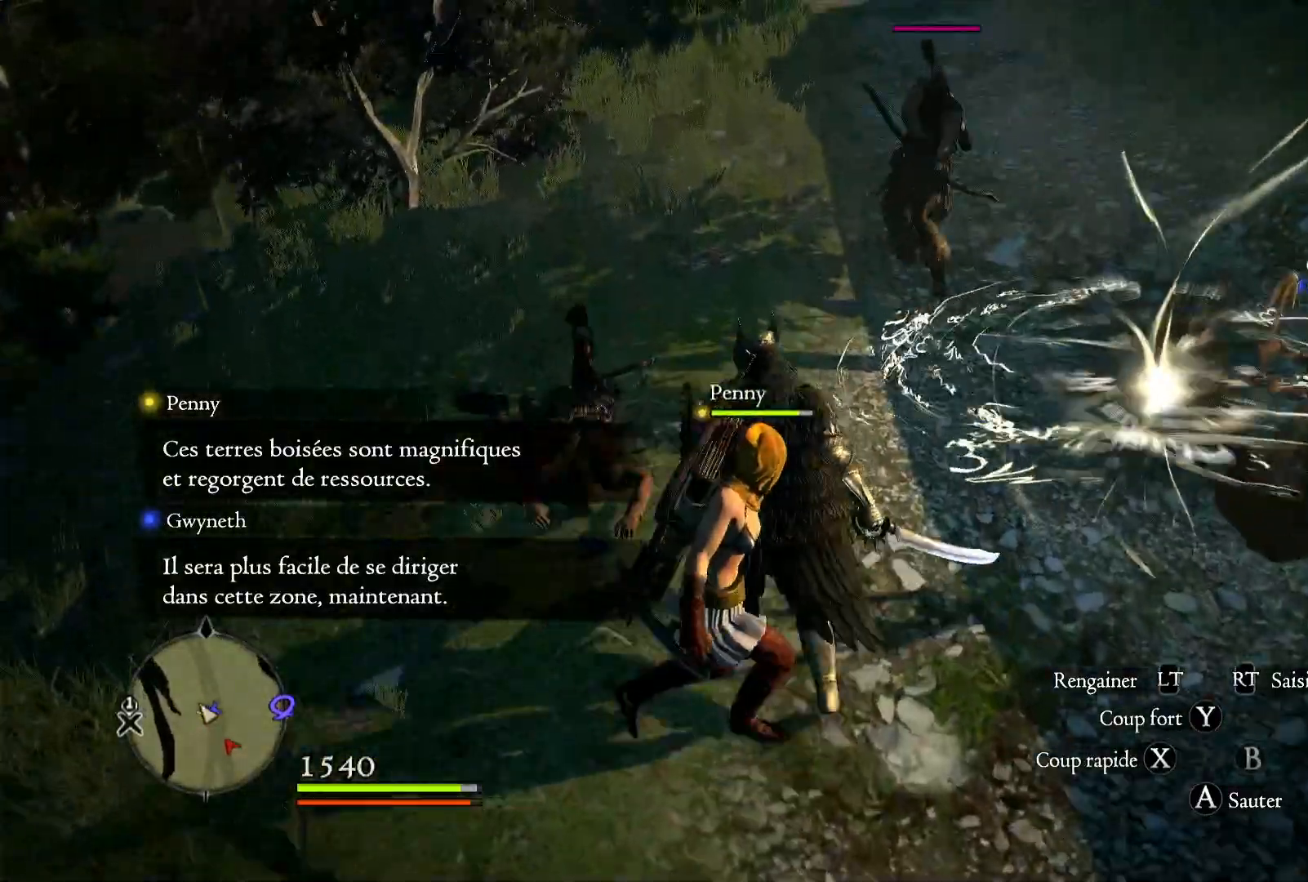
{"dt_ms": 500, "buttons": [], "left_stick": "up-left", "right_stick": "center", "button_events": [[83, "X", "down"], [450, "X", "up"]]}
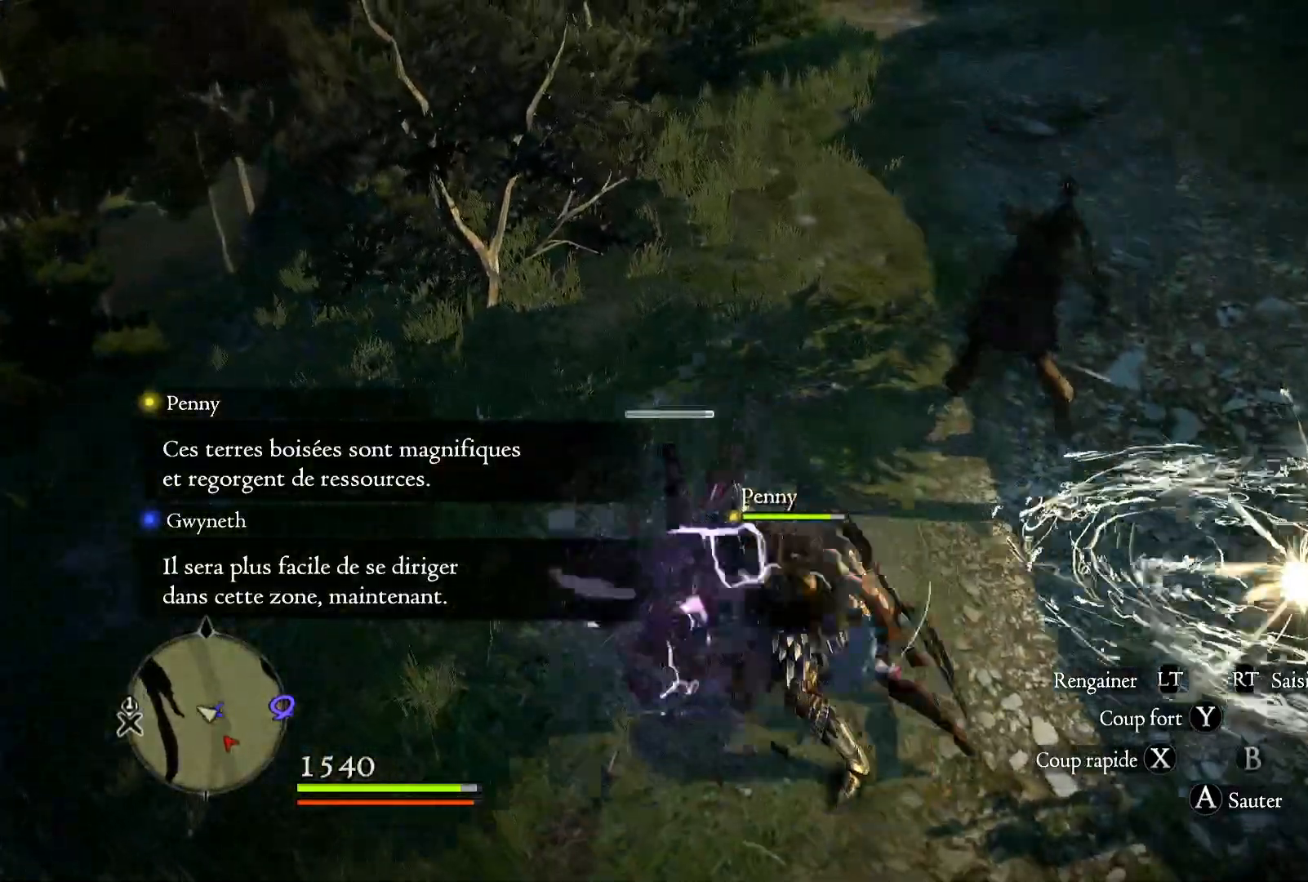
{"dt_ms": 500, "buttons": ["X"], "left_stick": "up-right", "right_stick": "center", "button_events": [[17, "X", "down"], [100, "X", "up"], [183, "X", "down"], [317, "X", "up"], [500, "X", "down"]]}
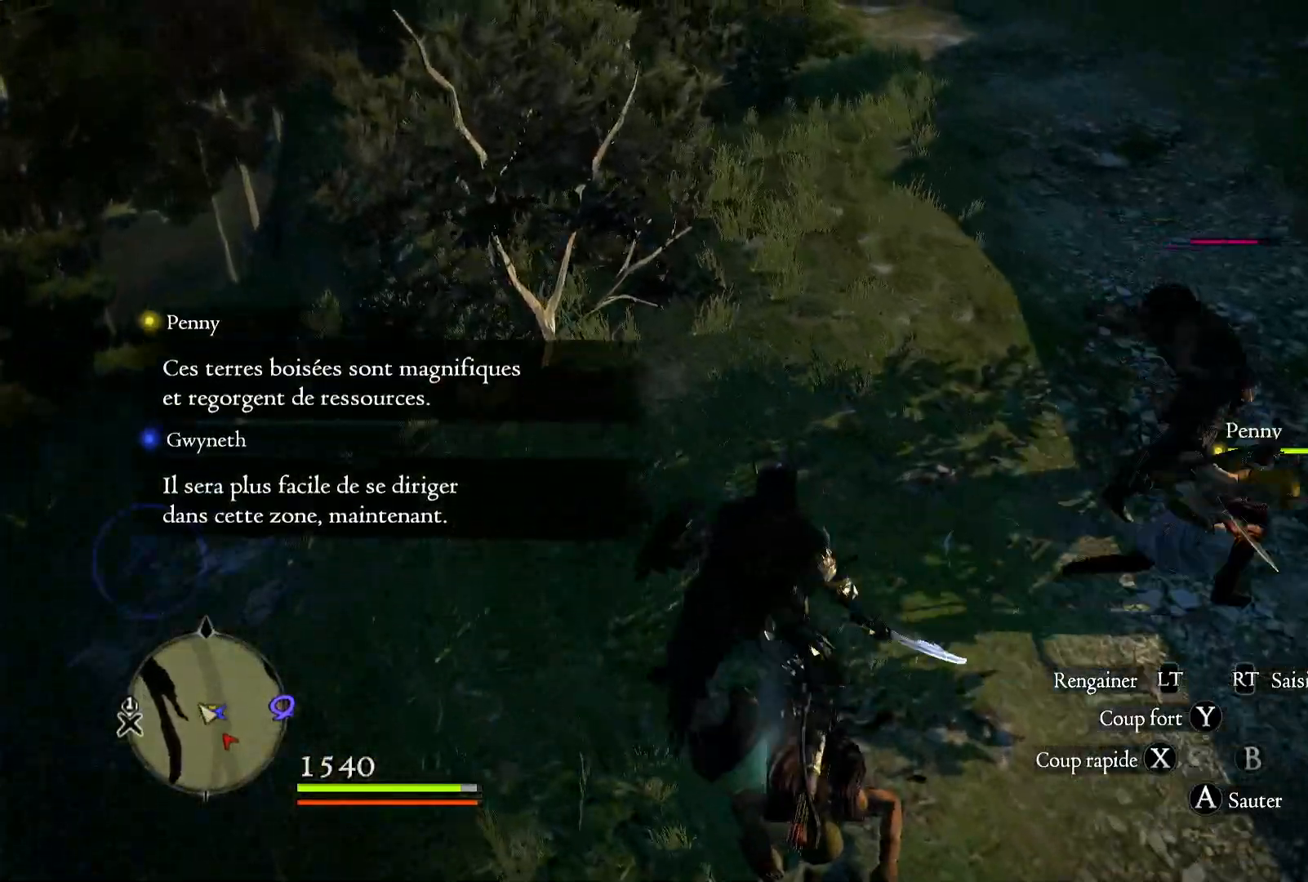
{"dt_ms": 500, "buttons": [], "left_stick": "up-right", "right_stick": "center", "button_events": [[117, "X", "up"]]}
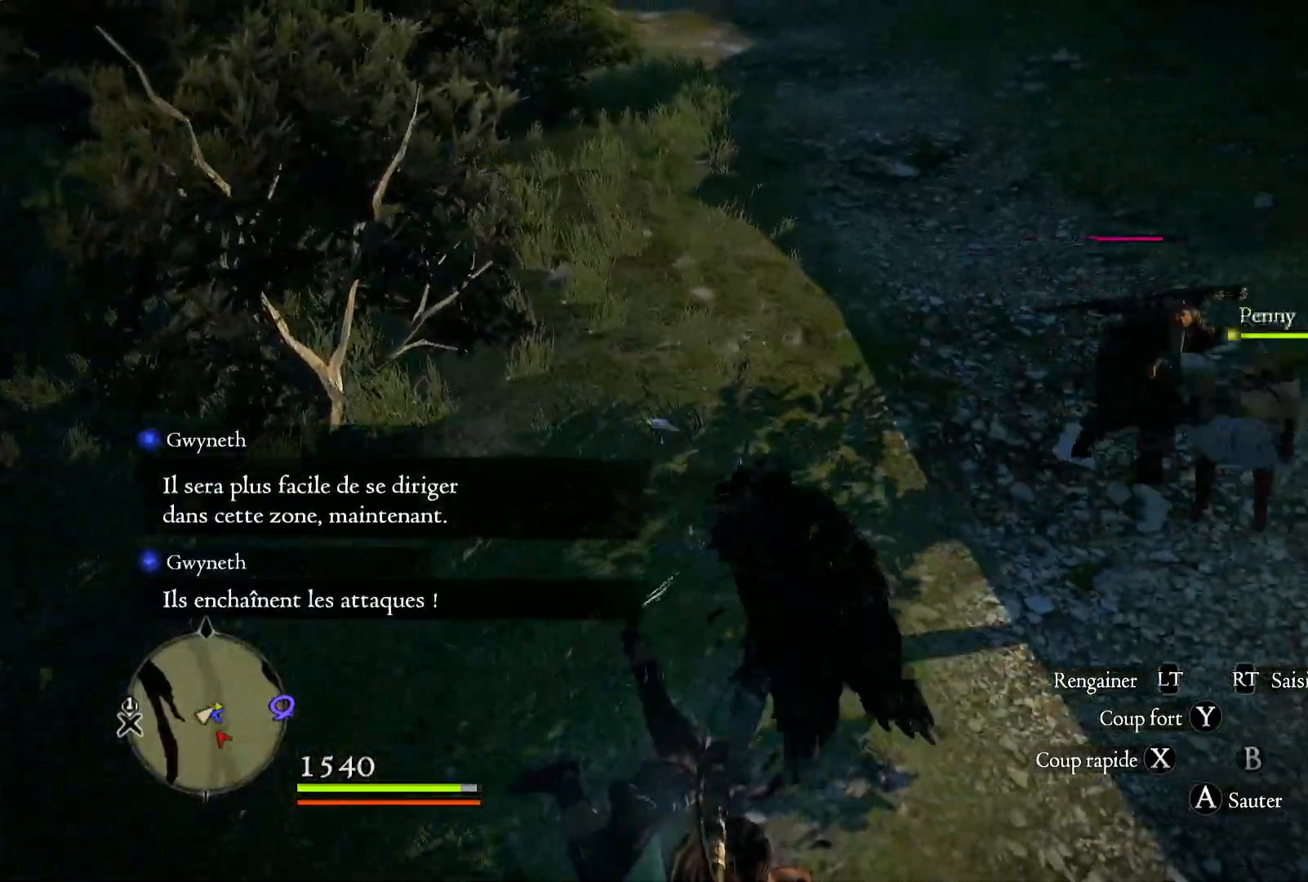
{"dt_ms": 500, "buttons": [], "left_stick": "up-right", "right_stick": "center", "button_events": []}
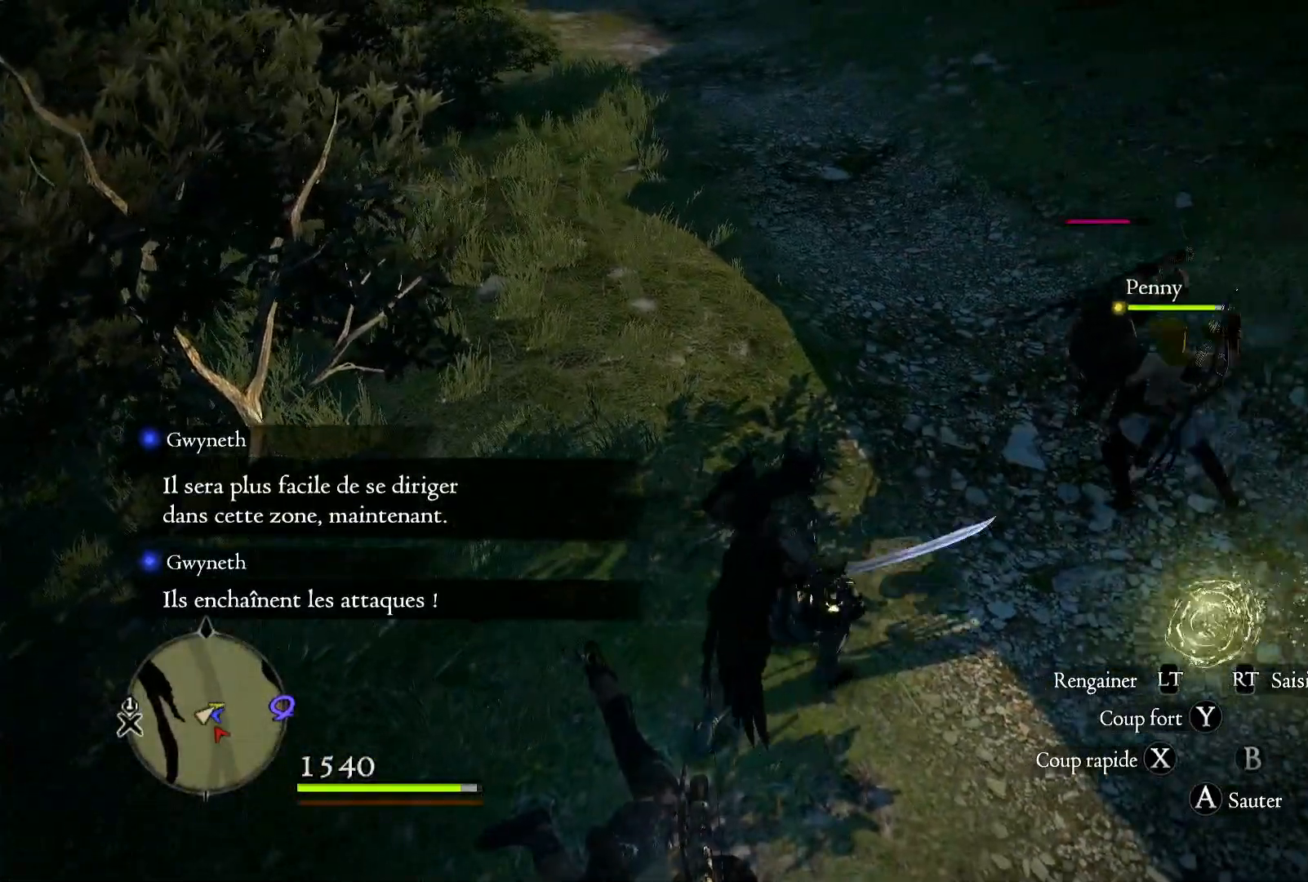
{"dt_ms": 500, "buttons": [], "left_stick": "up-right", "right_stick": "center", "button_events": []}
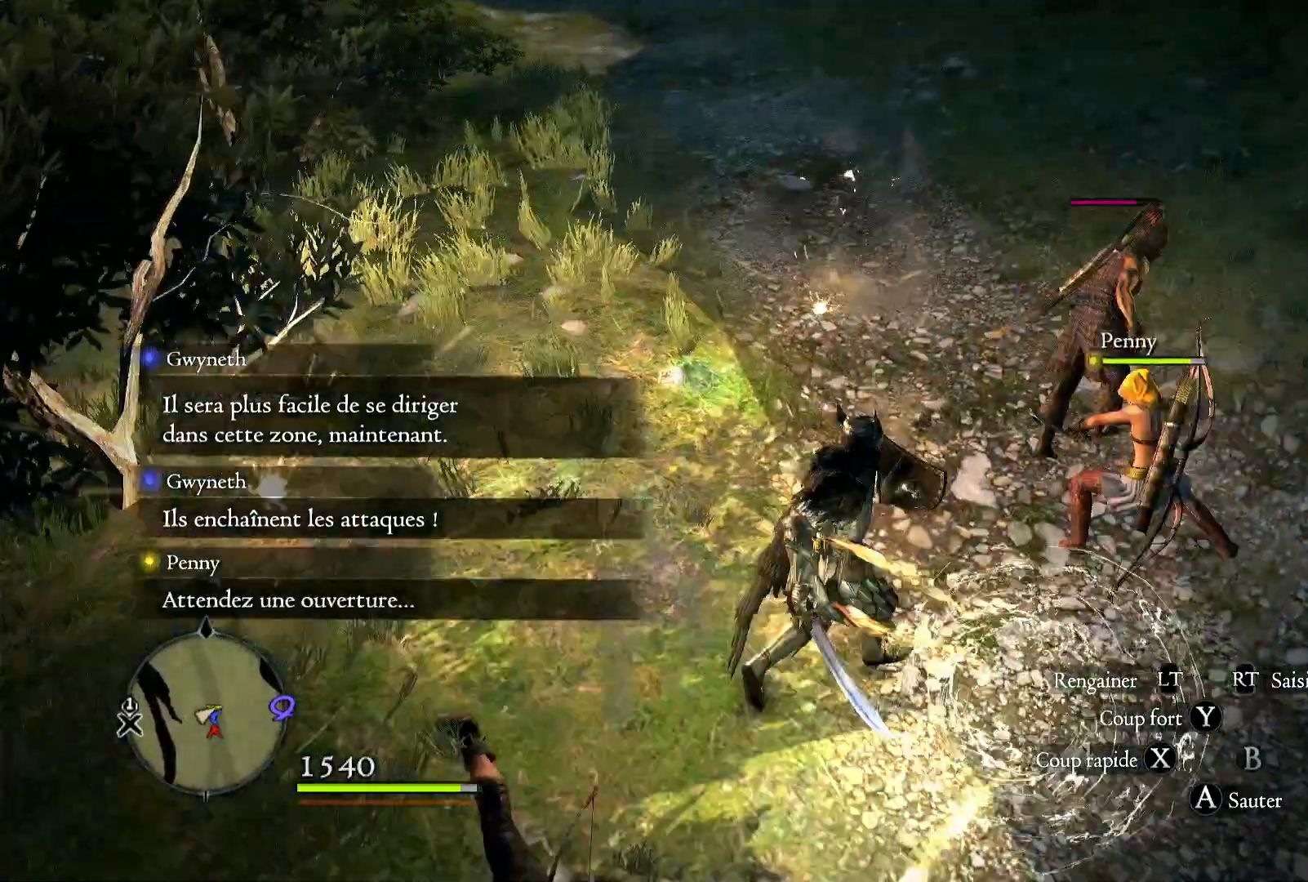
{"dt_ms": 500, "buttons": [], "left_stick": "up-right", "right_stick": "center", "button_events": [[17, "X", "down"], [183, "X", "up"]]}
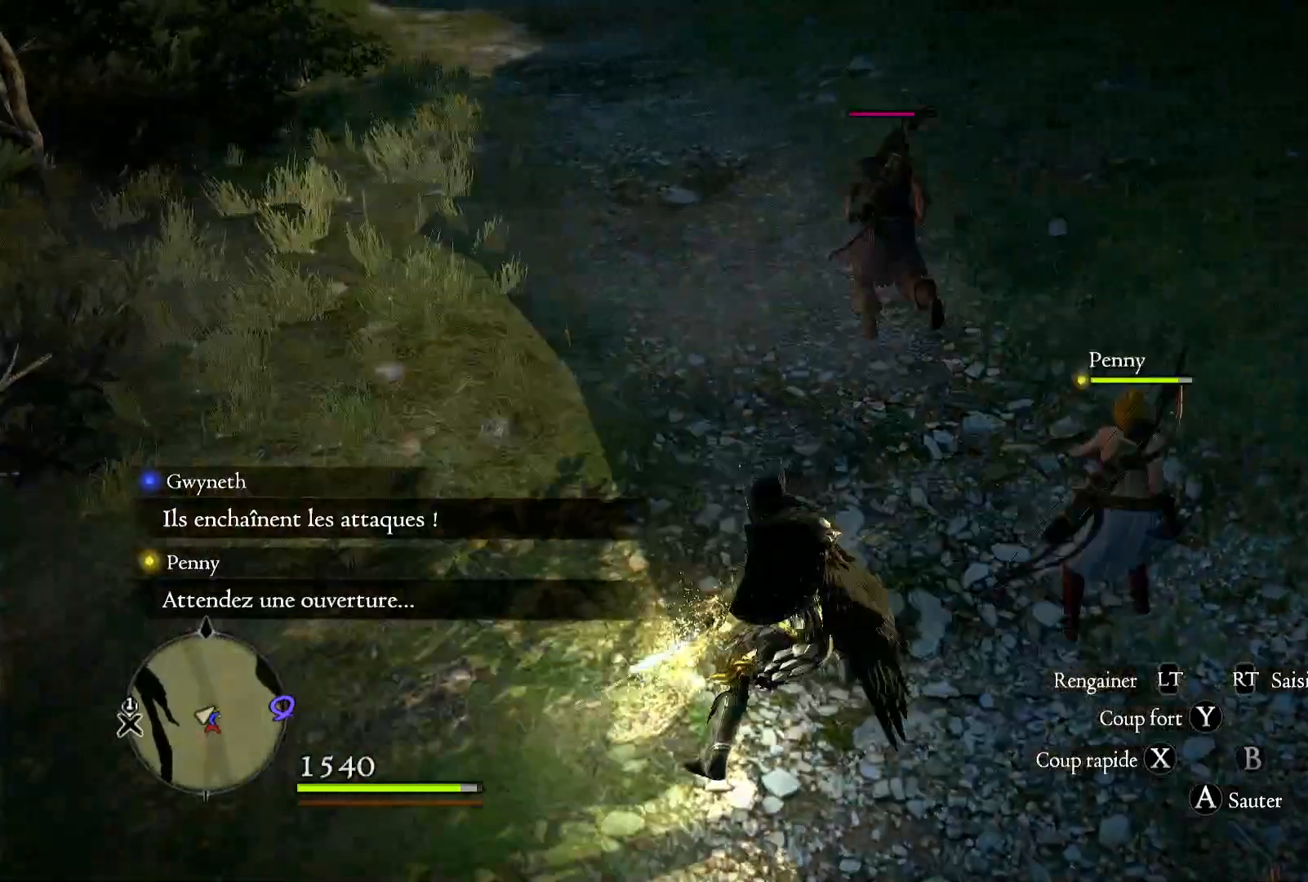
{"dt_ms": 500, "buttons": ["X"], "left_stick": "up", "right_stick": "center", "button_events": [[333, "X", "down"]]}
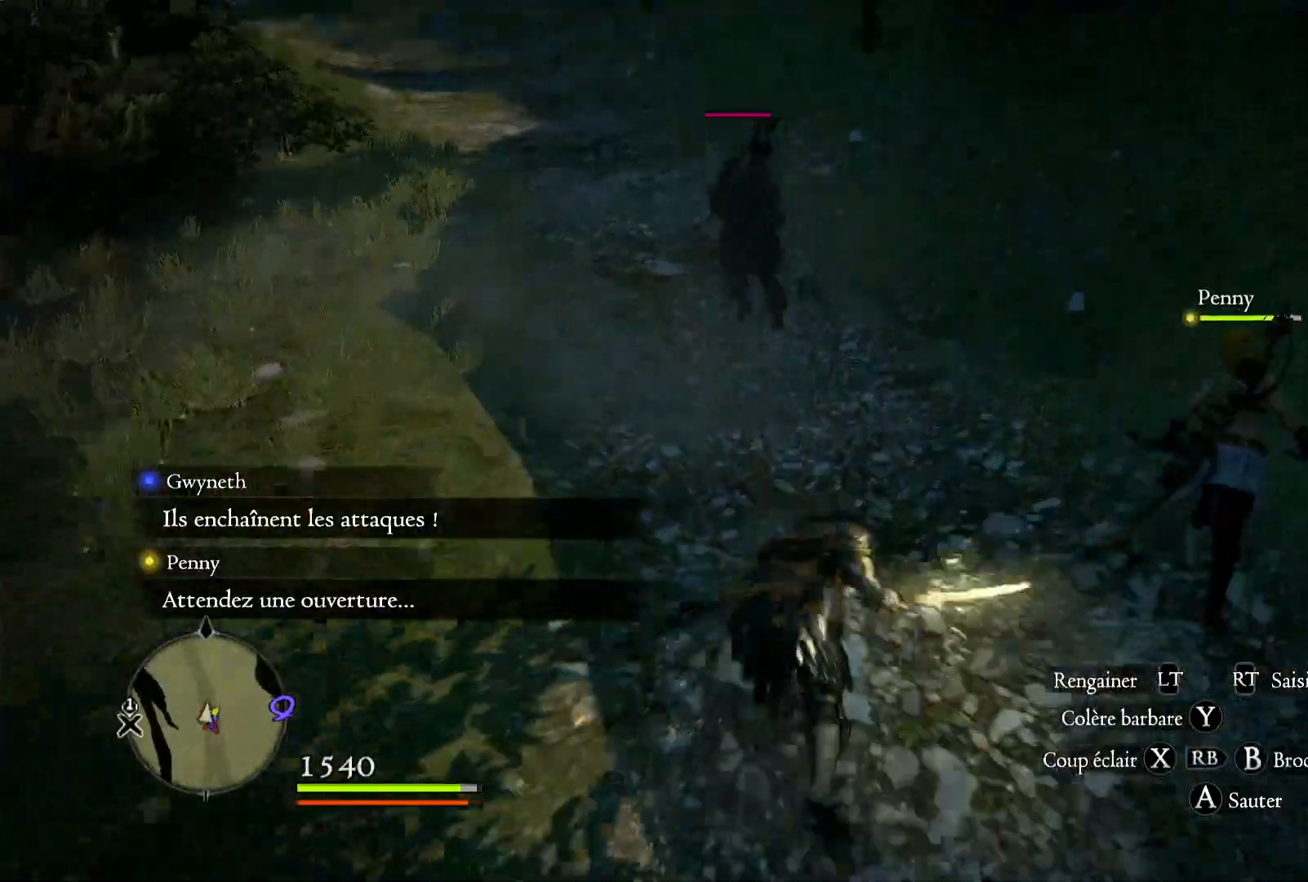
{"dt_ms": 1000, "buttons": [], "left_stick": "up", "right_stick": "down-left", "button_events": [[50, "X", "up"]]}